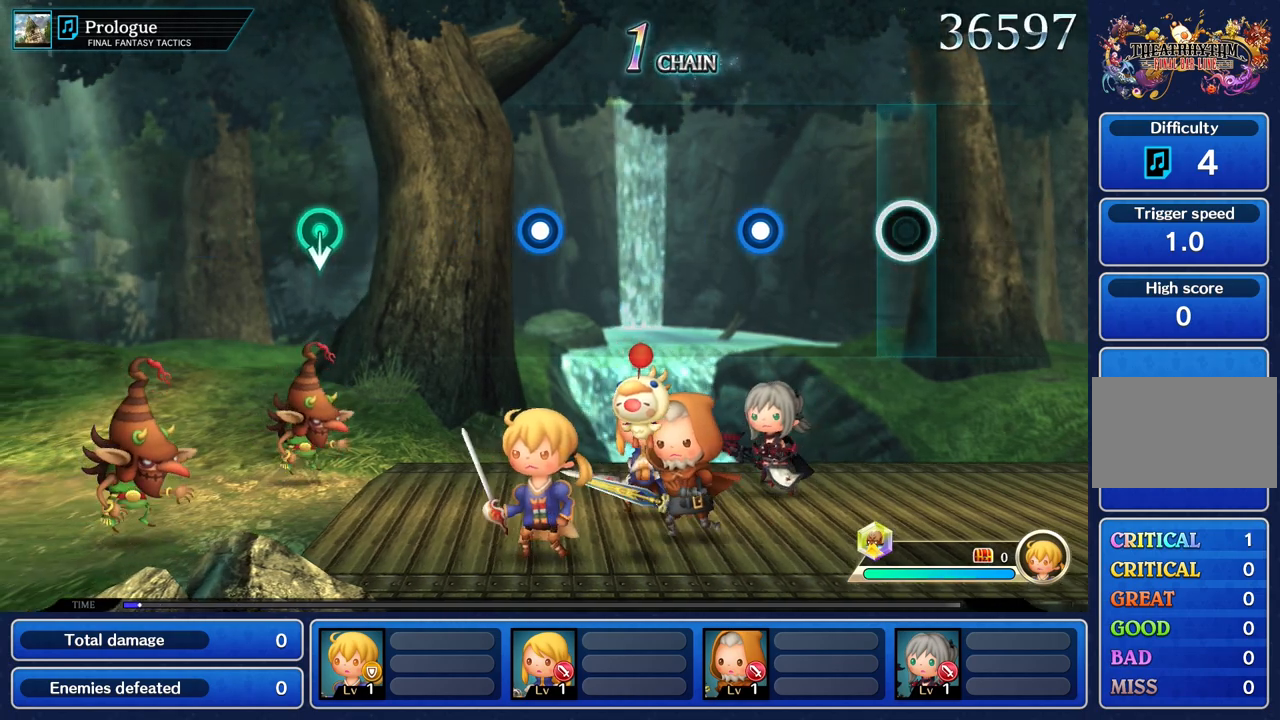
Gameplay with a controller (PlayStation layout); each line is a JSON object with the inputs held at the frame after it. "button_events" lists button changes between this image and that frame as [ms after this image, input, new state], when the widget could be followed in between (sticks are given only as held states). Not read: CIRCLE CROSS L3 R3.
{"buttons": ["R1"], "left_stick": "center", "right_stick": "center", "button_events": [[400, "R1", "down"]]}
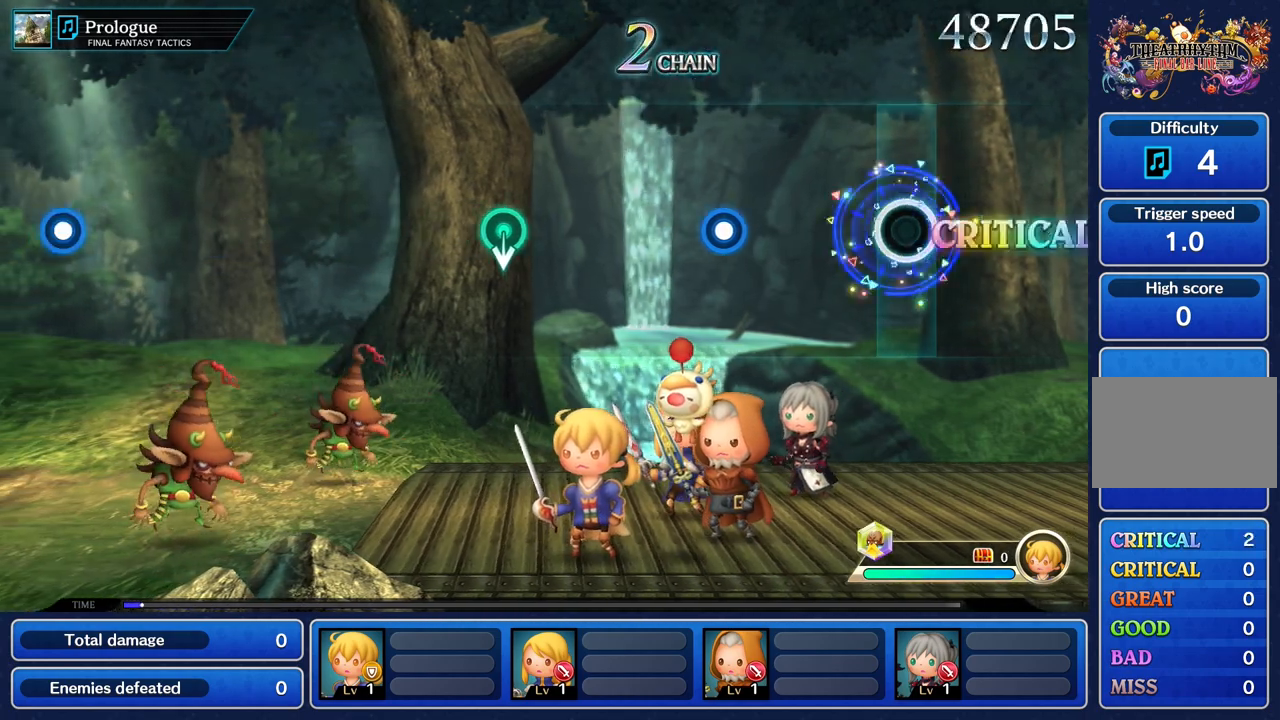
{"buttons": [], "left_stick": "center", "right_stick": "center", "button_events": [[33, "R1", "up"]]}
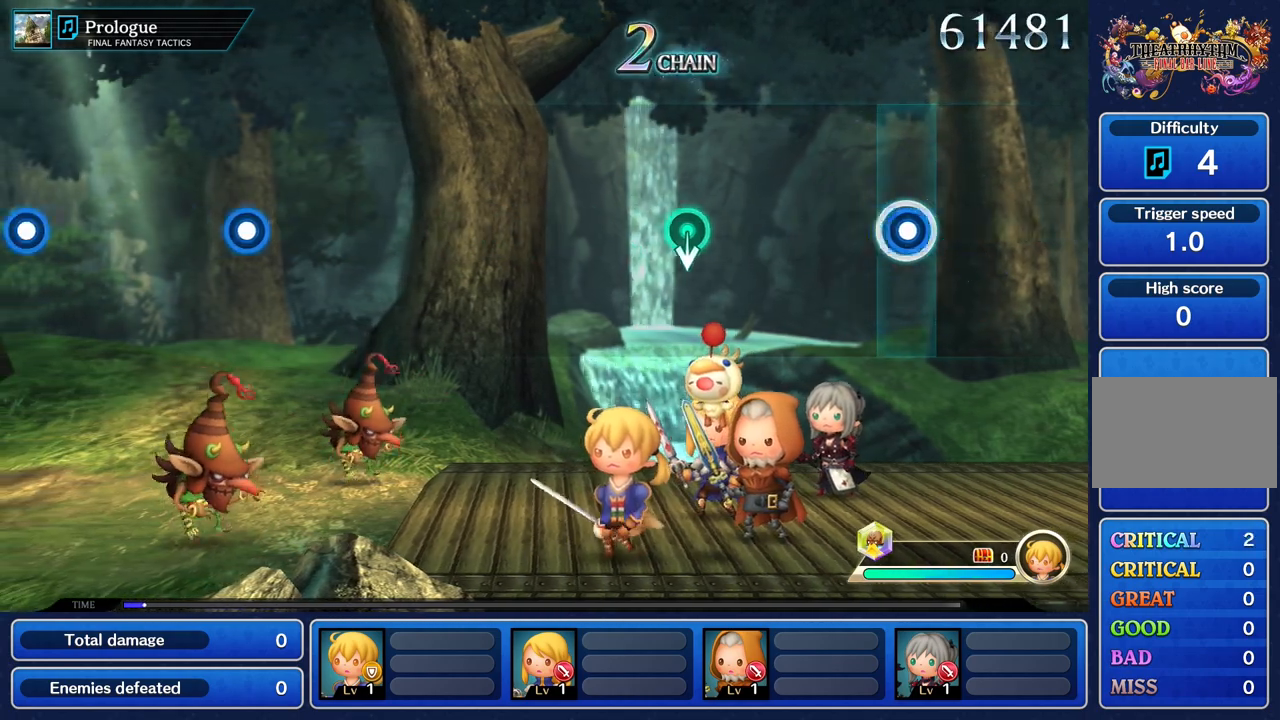
{"buttons": [], "left_stick": "center", "right_stick": "center", "button_events": [[16, "R1", "down"], [116, "R1", "up"]]}
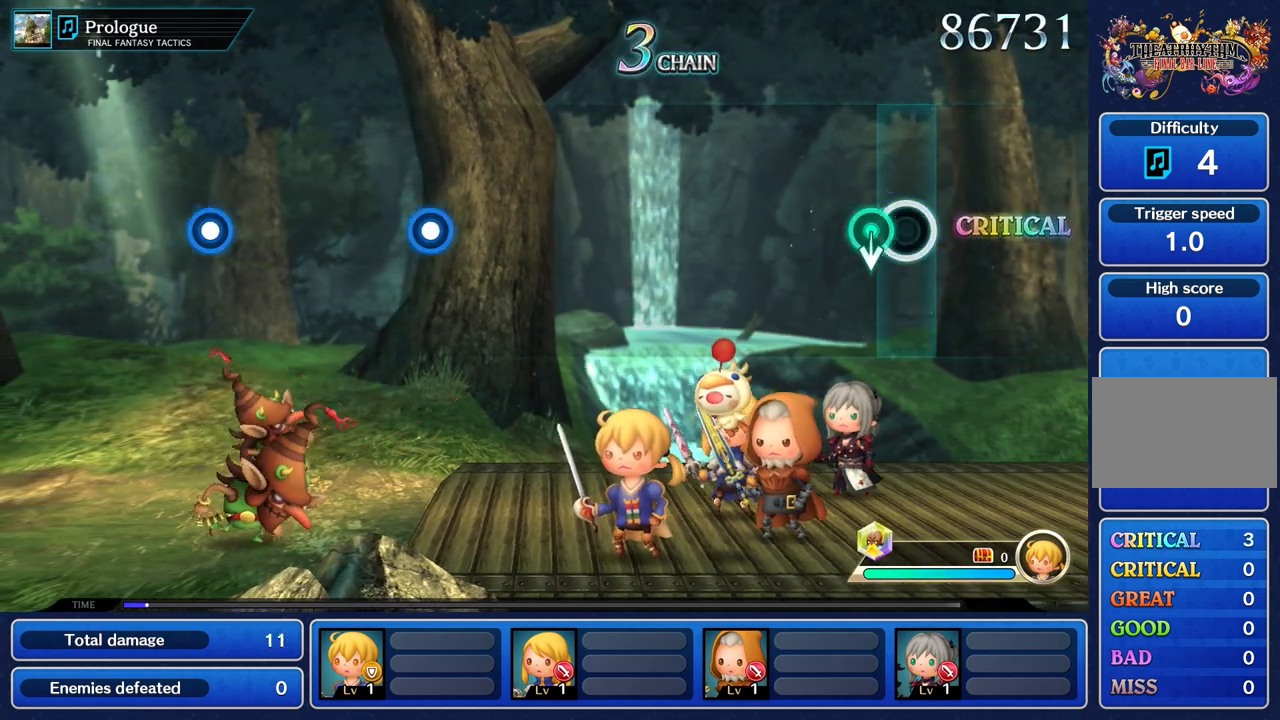
{"buttons": [], "left_stick": "center", "right_stick": "center"}
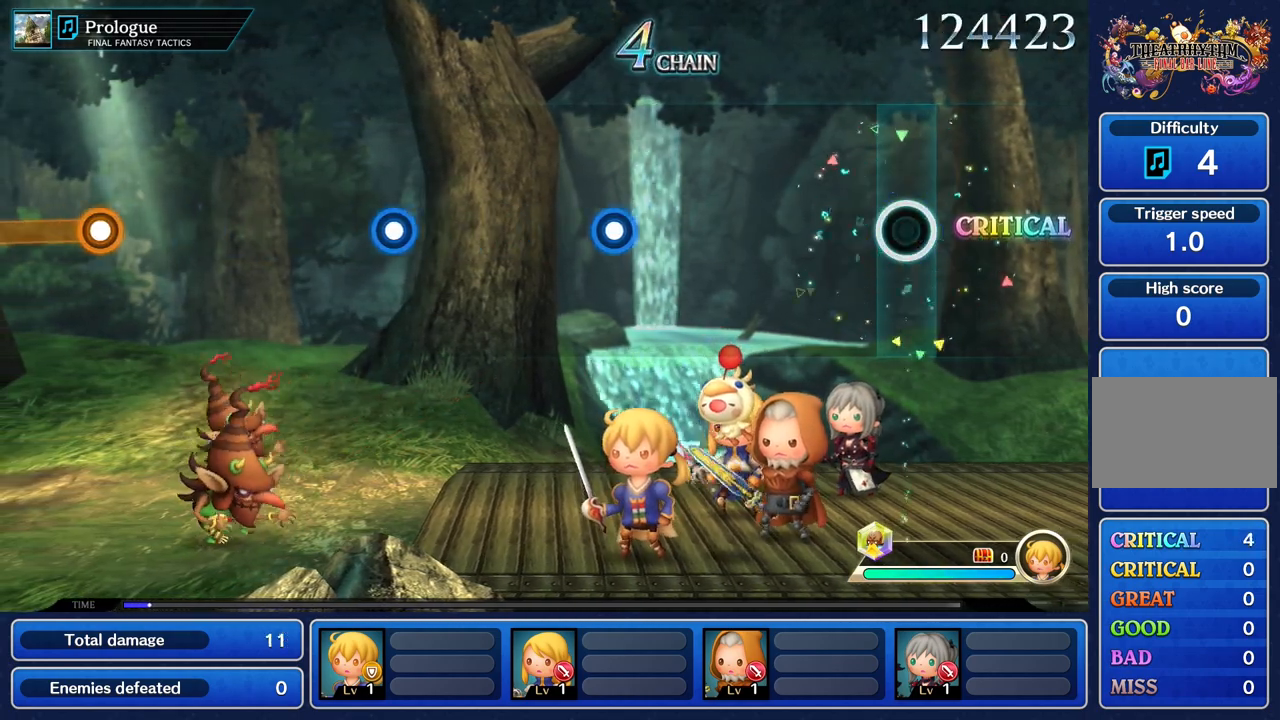
{"buttons": [], "left_stick": "center", "right_stick": "center", "button_events": []}
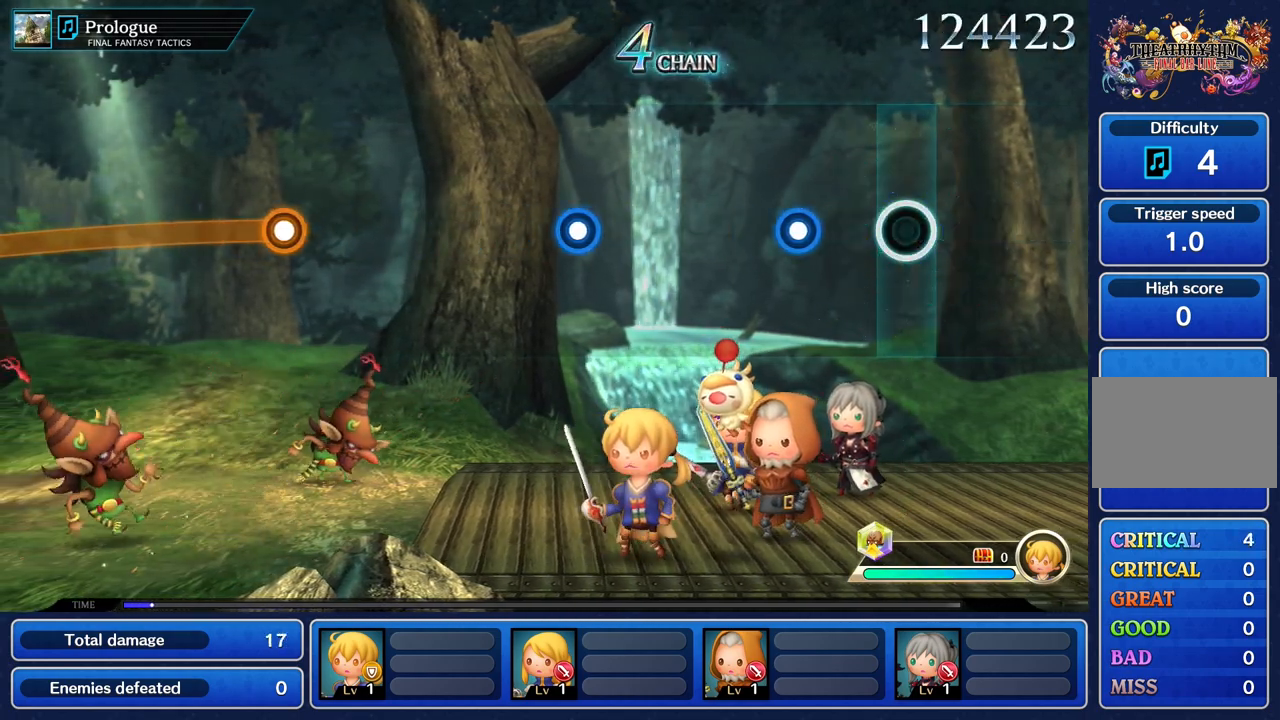
{"buttons": [], "left_stick": "center", "right_stick": "center", "button_events": [[334, "R1", "down"], [450, "R1", "up"]]}
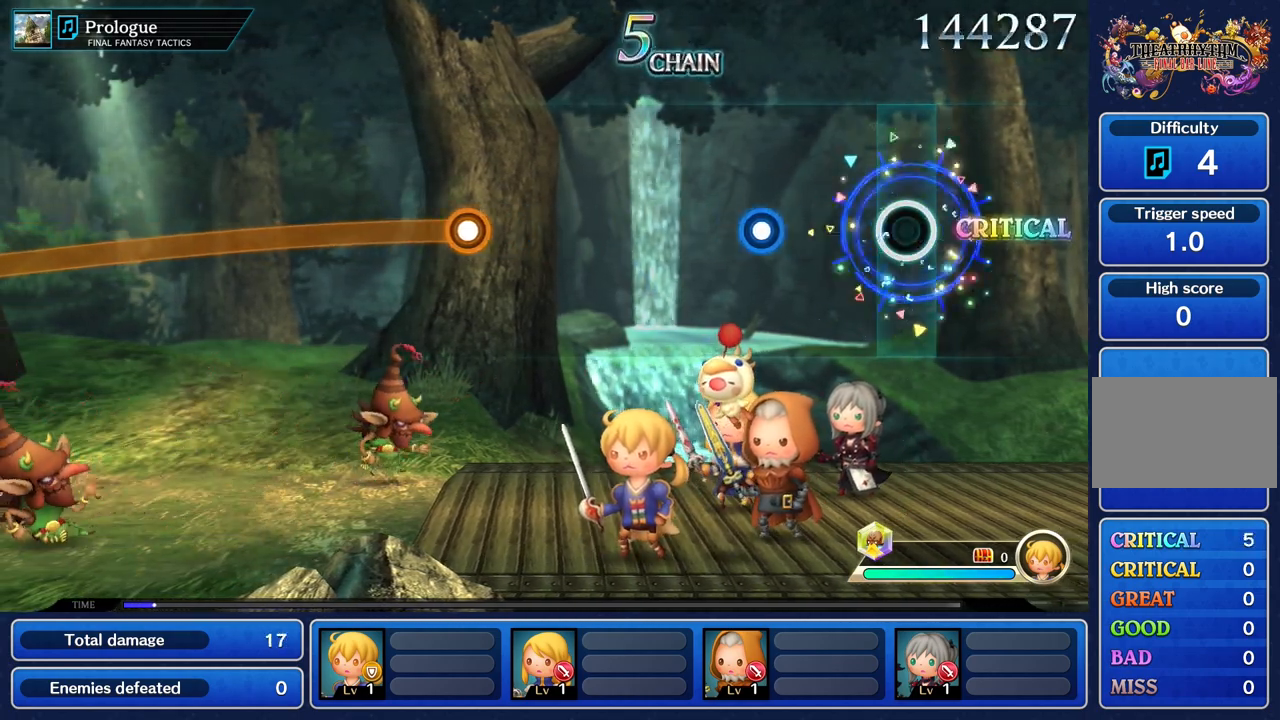
{"buttons": ["R1"], "left_stick": "center", "right_stick": "center", "button_events": [[417, "R1", "down"]]}
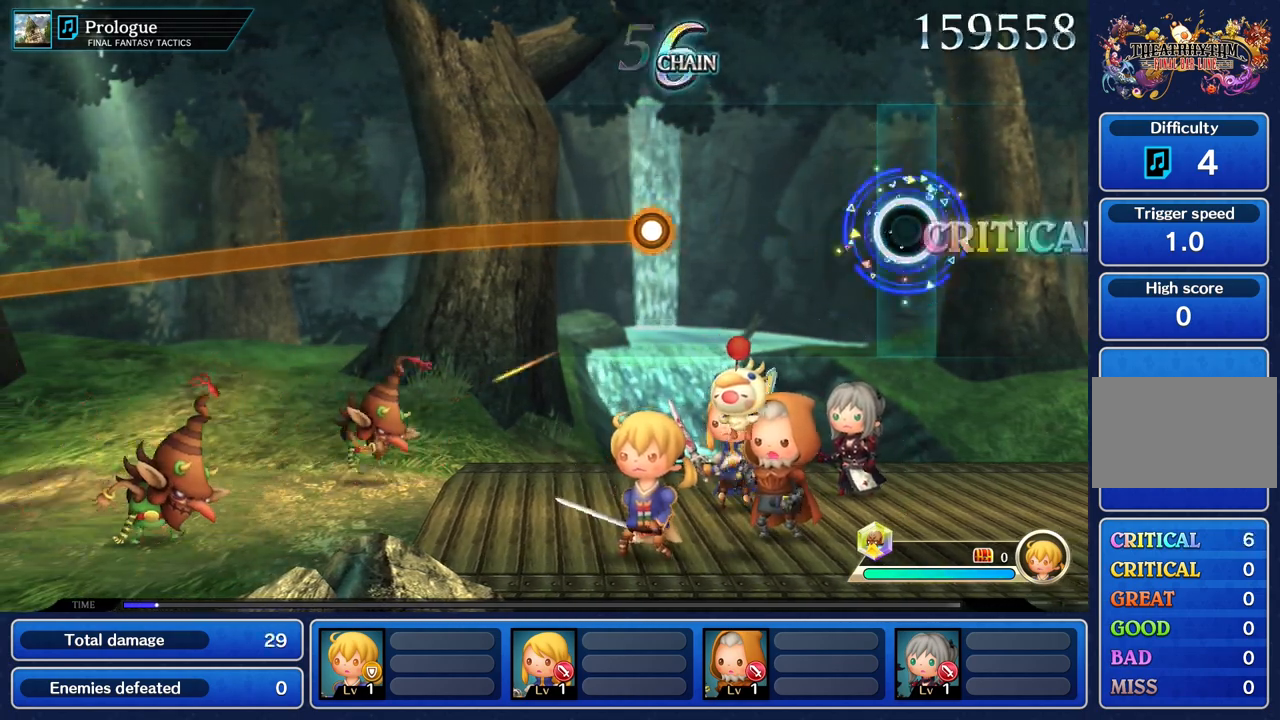
{"buttons": [], "left_stick": "center", "right_stick": "center", "button_events": [[33, "R1", "up"]]}